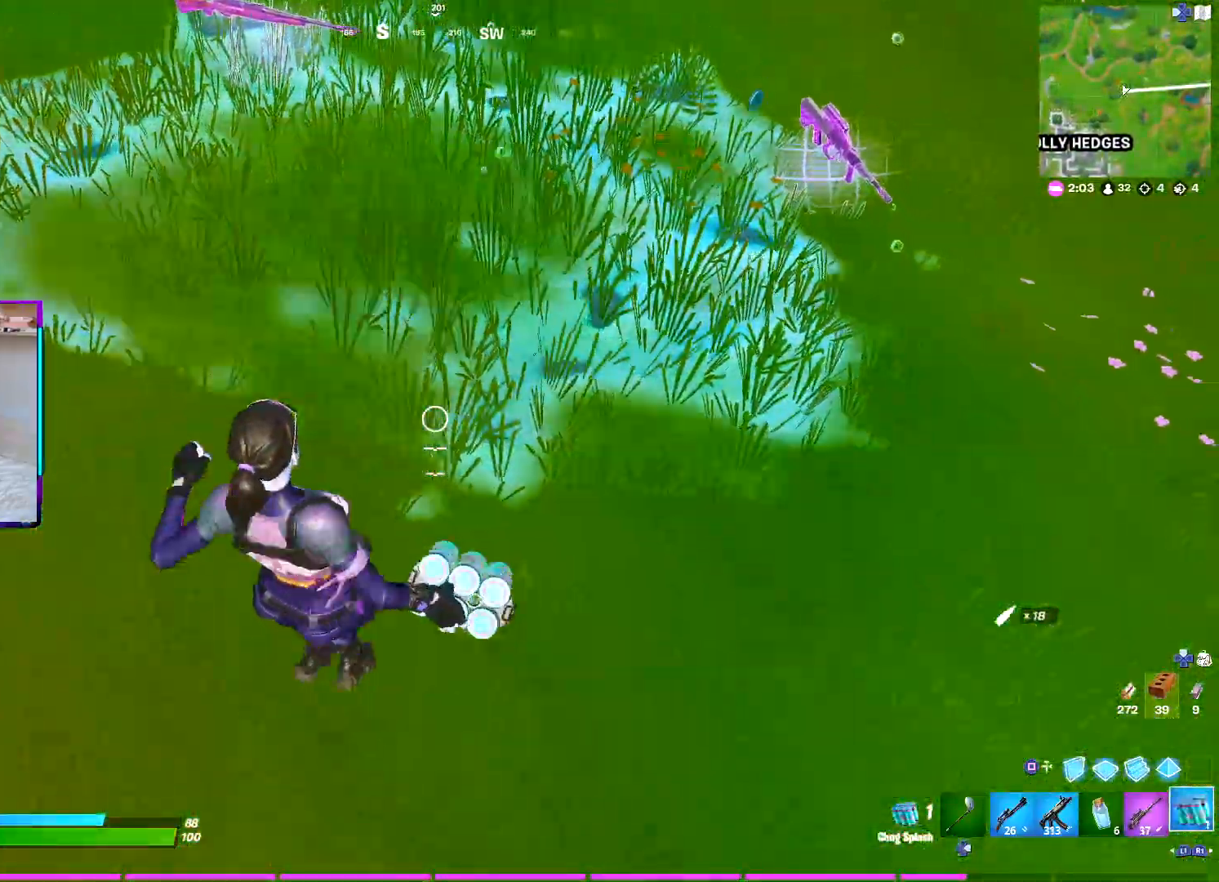
Gameplay with a controller (PlayStation layout); each line is a JSON object with the inputs held at the frame after it. "events" lists button and stick changes between this image and that frame as [ms after this image, input, new state], when the widget could be followed in between. Not read: TOUCHPAD.
{"buttons": [], "left_stick": "up", "right_stick": "center", "events": [[83, "R3", "up"], [167, "left_stick", "up-right"], [200, "CROSS", "down"], [200, "right_stick", "up-right"], [300, "right_stick", "center"], [317, "CROSS", "up"], [333, "left_stick", "up"]]}
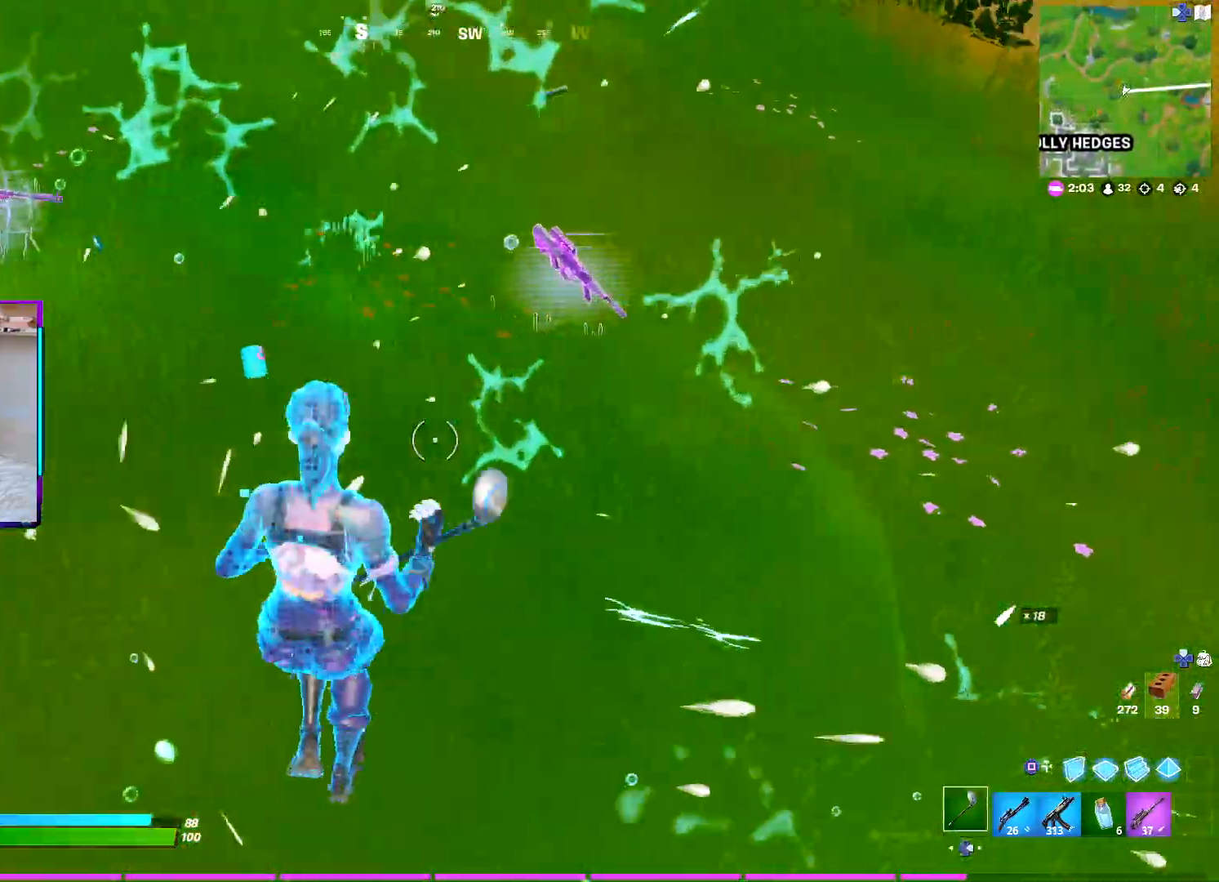
{"buttons": [], "left_stick": "up-left", "right_stick": "up-left", "events": [[200, "CIRCLE", "down"], [283, "right_stick", "up-left"], [300, "left_stick", "up-left"], [317, "CIRCLE", "up"]]}
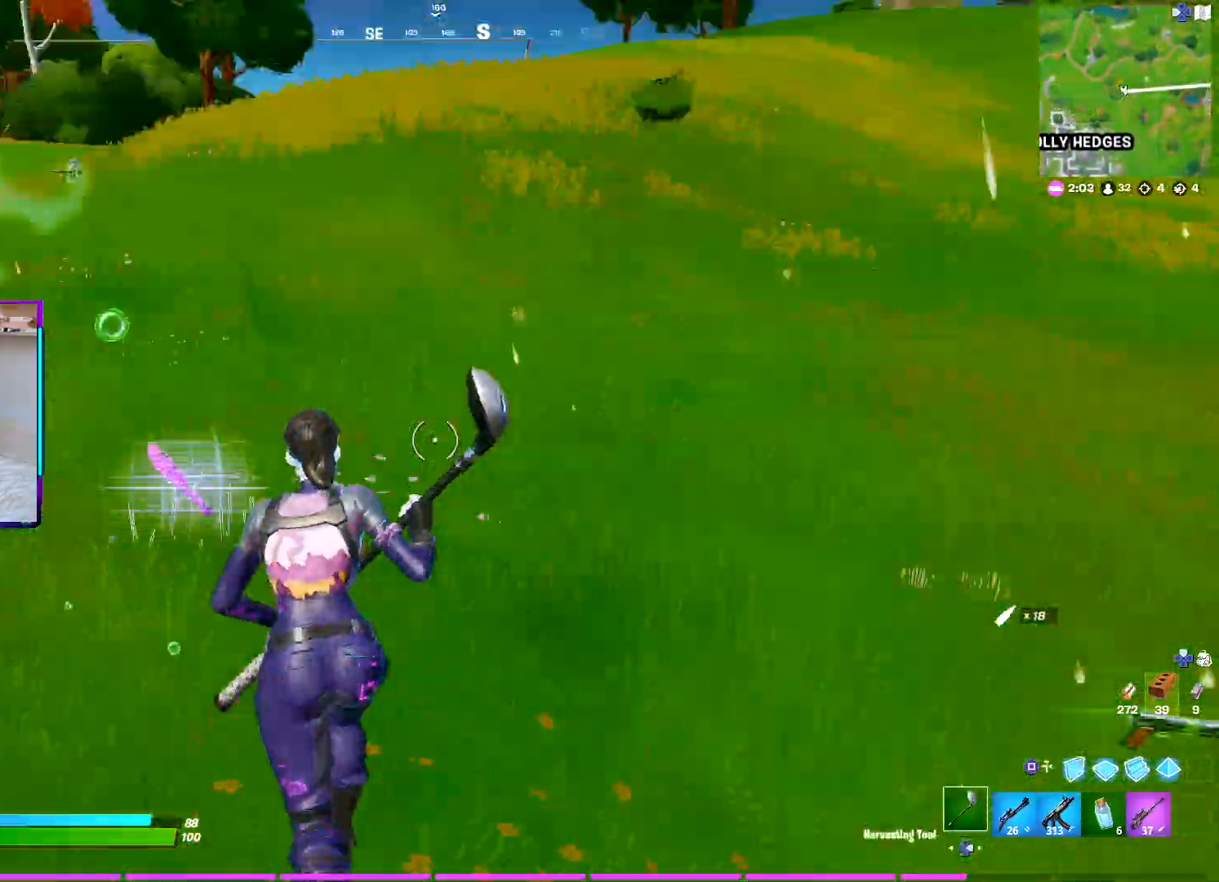
{"buttons": [], "left_stick": "up-left", "right_stick": "center", "events": [[83, "right_stick", "center"], [283, "CROSS", "down"], [400, "CROSS", "up"]]}
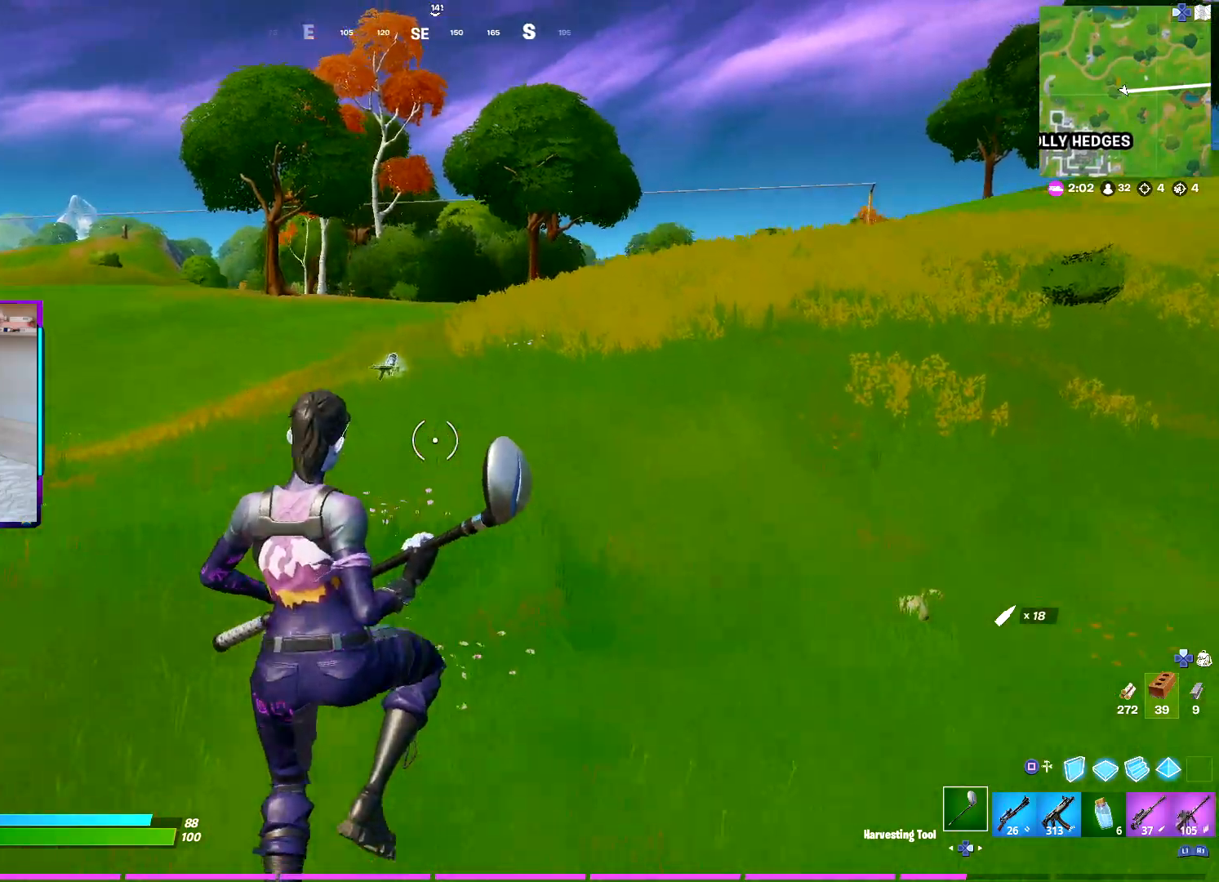
{"buttons": [], "left_stick": "up-left", "right_stick": "center", "events": []}
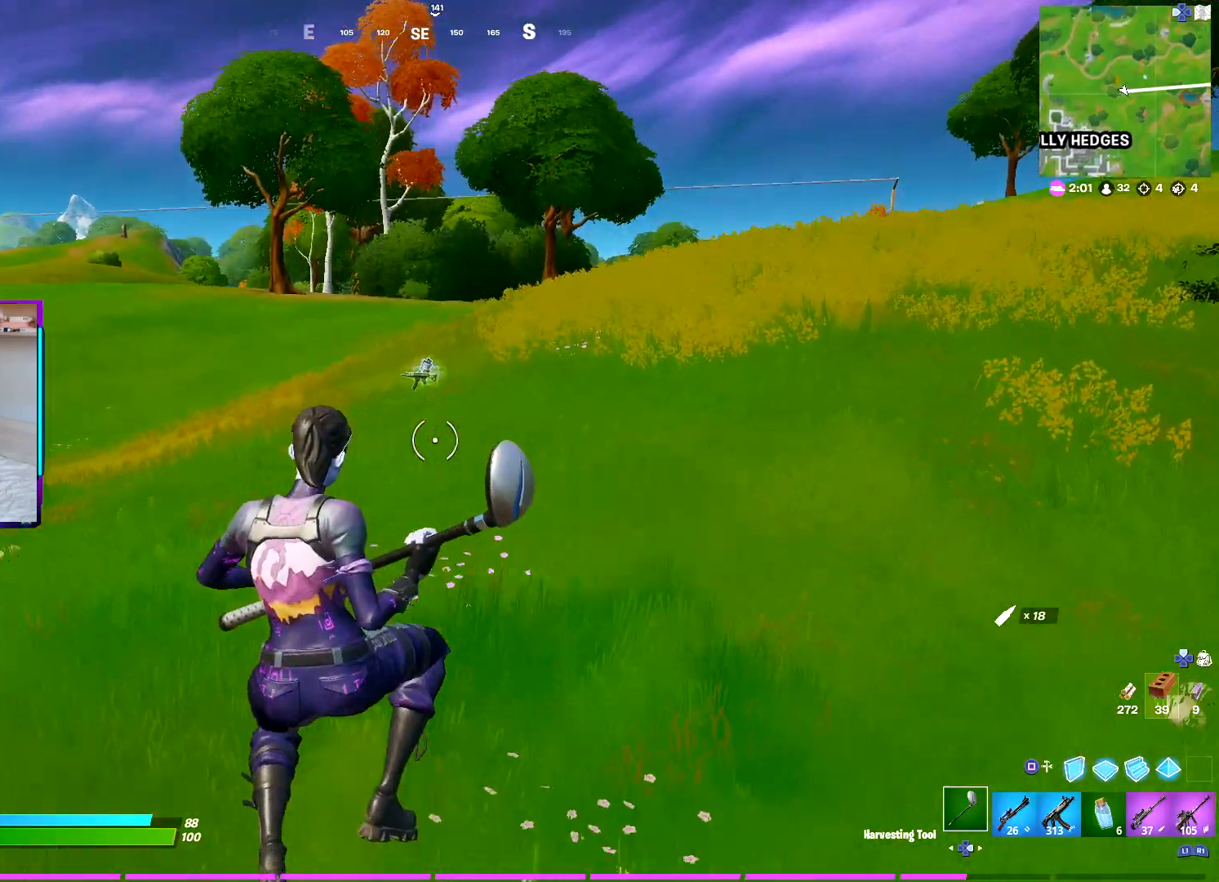
{"buttons": [], "left_stick": "up-left", "right_stick": "center", "events": []}
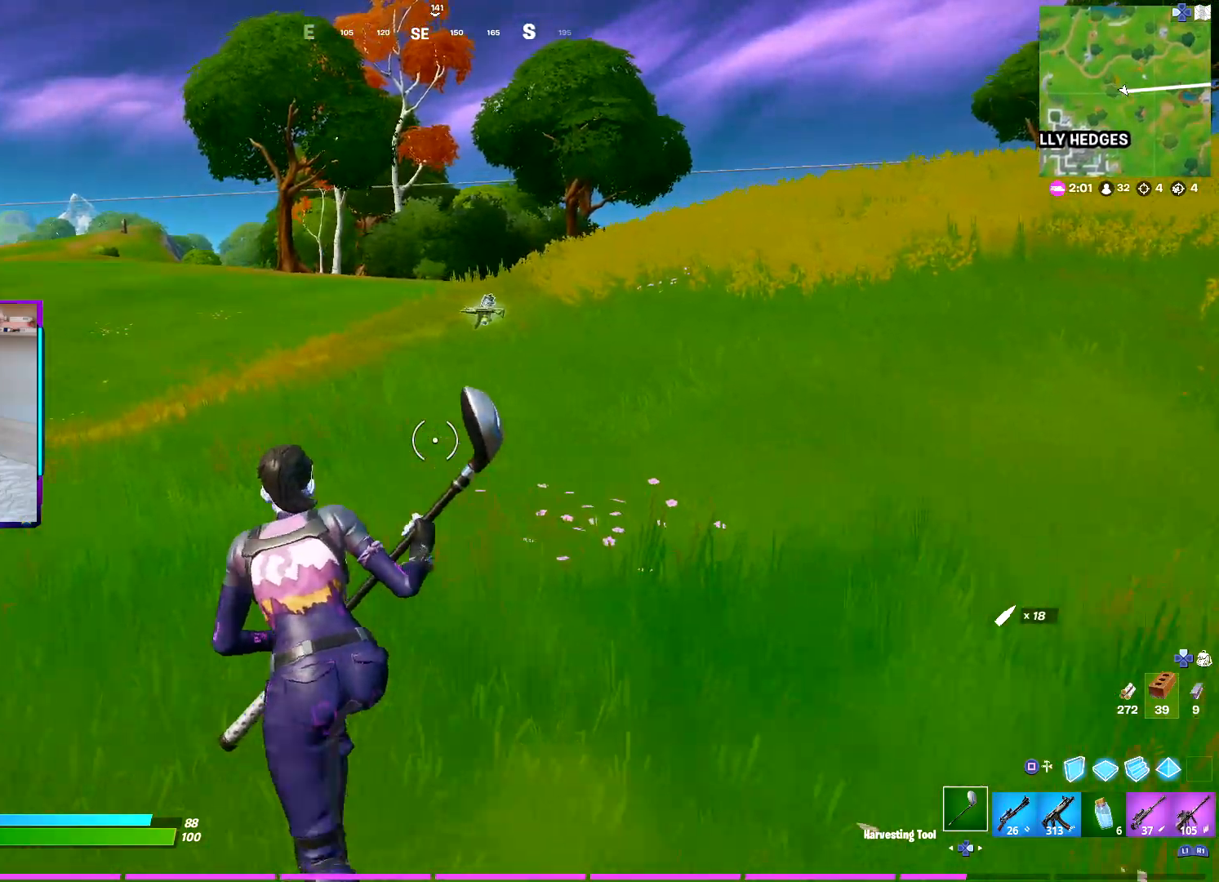
{"buttons": [], "left_stick": "up-left", "right_stick": "center", "events": []}
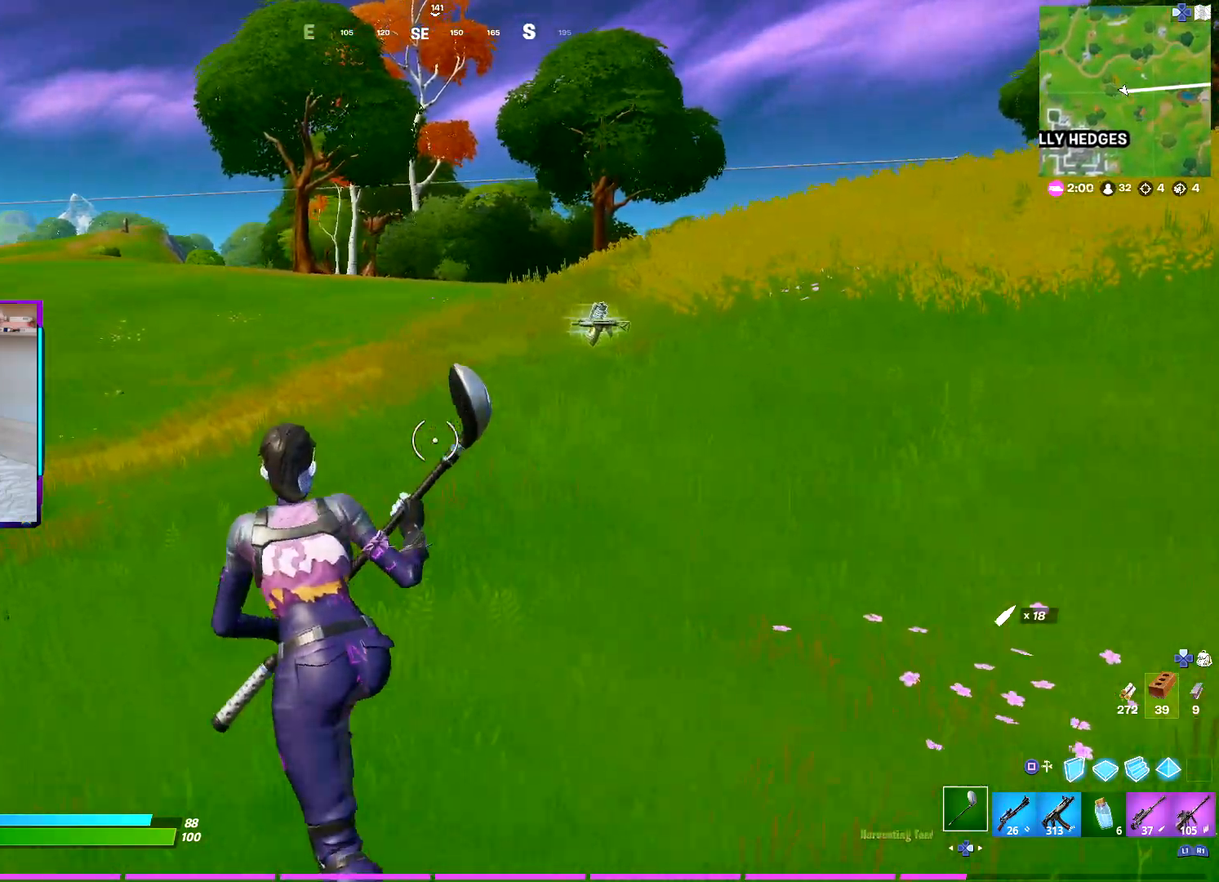
{"buttons": [], "left_stick": "up-left", "right_stick": "center", "events": []}
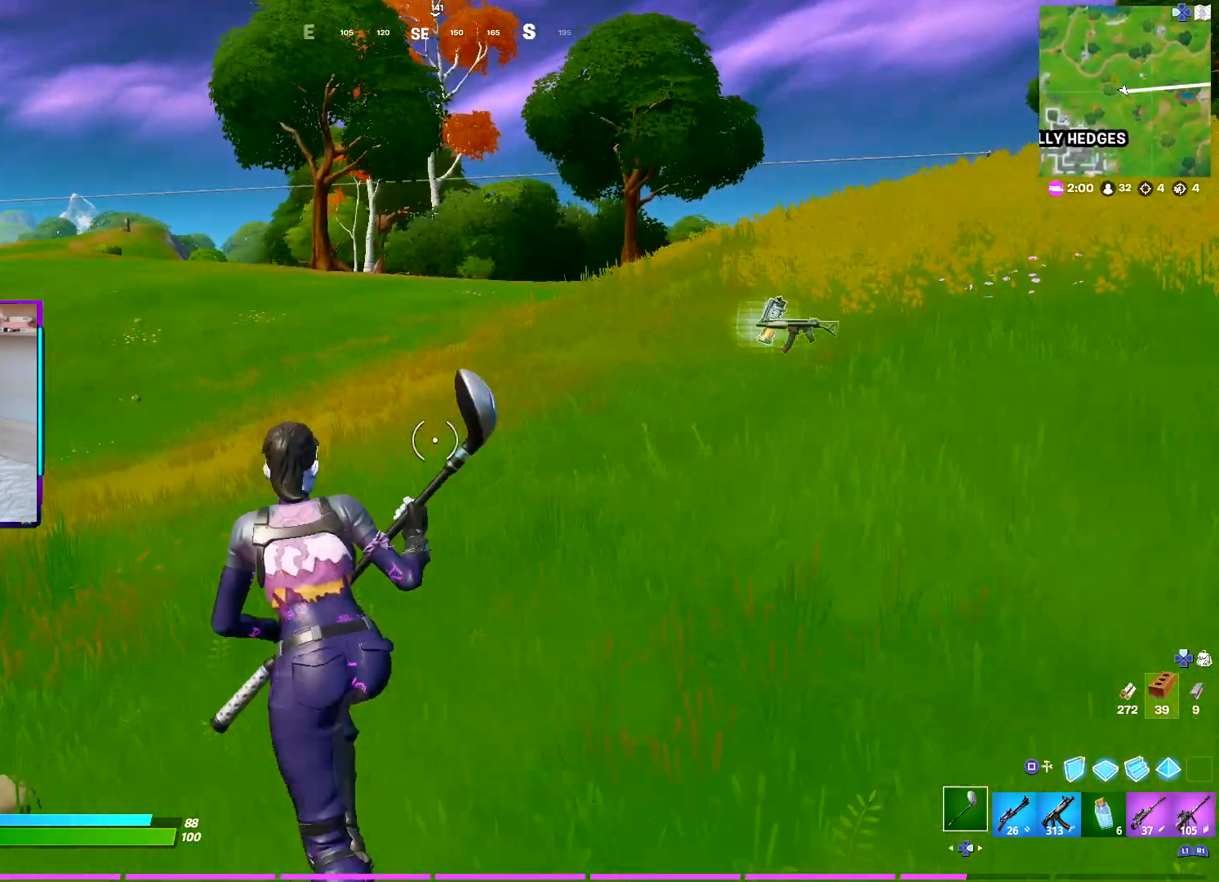
{"buttons": [], "left_stick": "up-left", "right_stick": "center", "events": [[133, "right_stick", "left"], [217, "R1", "down"], [217, "right_stick", "center"], [333, "R1", "up"]]}
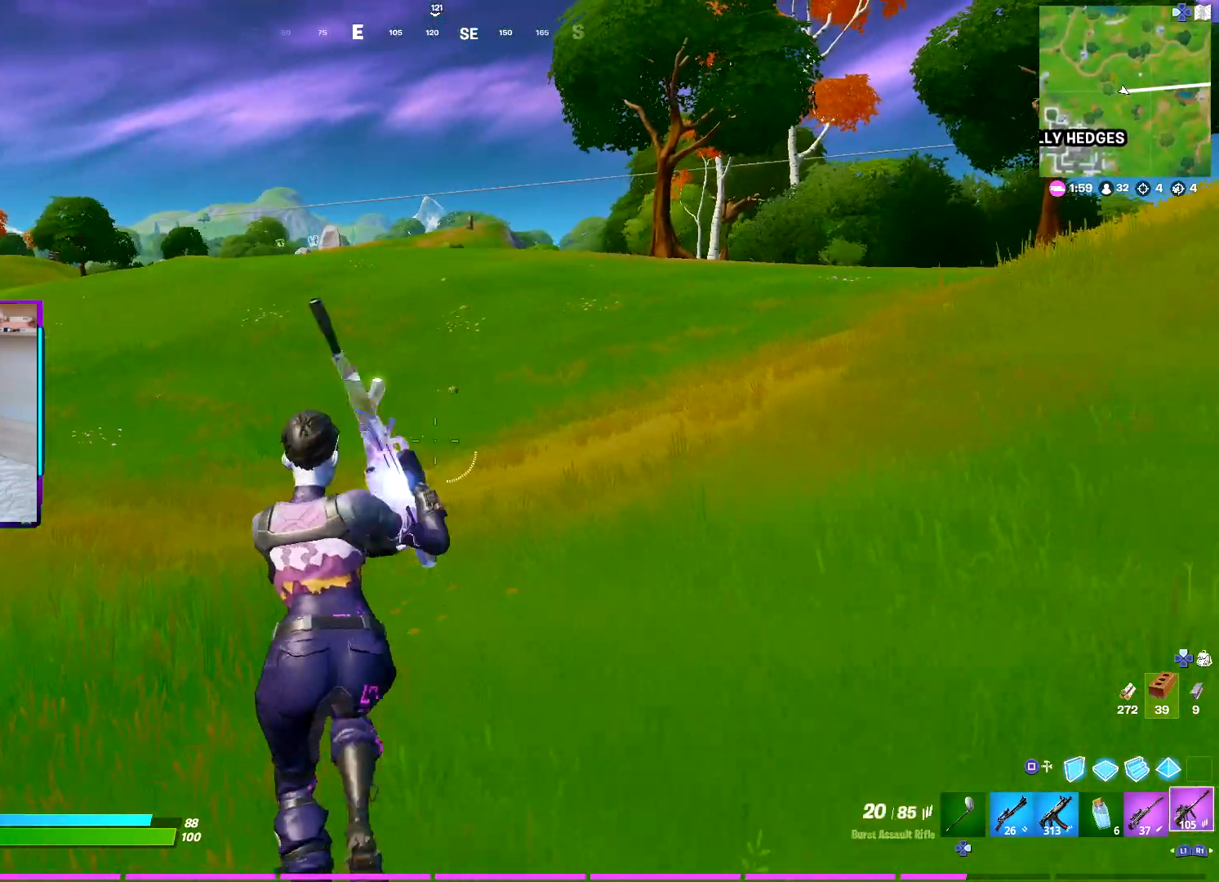
{"buttons": [], "left_stick": "up", "right_stick": "center", "events": [[50, "left_stick", "up"], [350, "CROSS", "down"], [450, "CROSS", "up"]]}
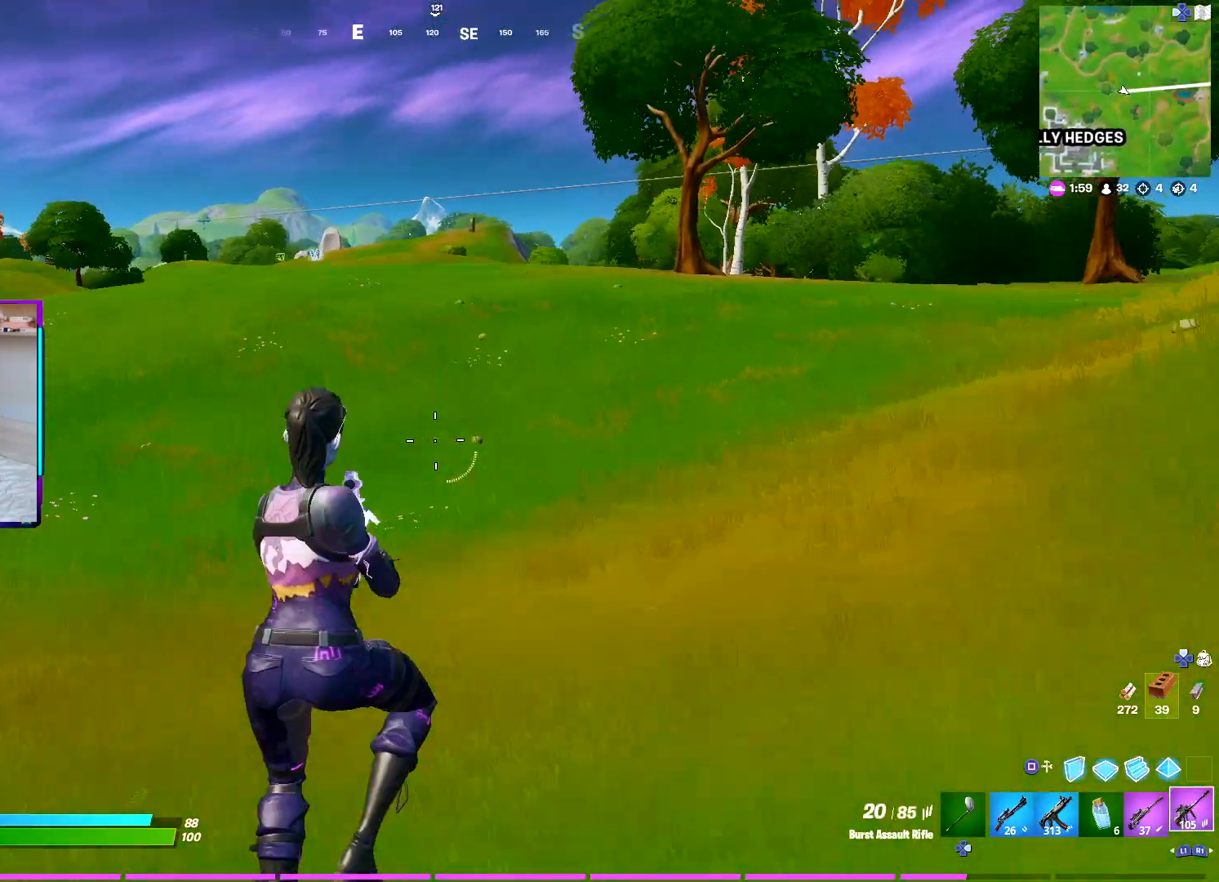
{"buttons": [], "left_stick": "up", "right_stick": "center", "events": [[100, "CIRCLE", "down"], [200, "CIRCLE", "up"]]}
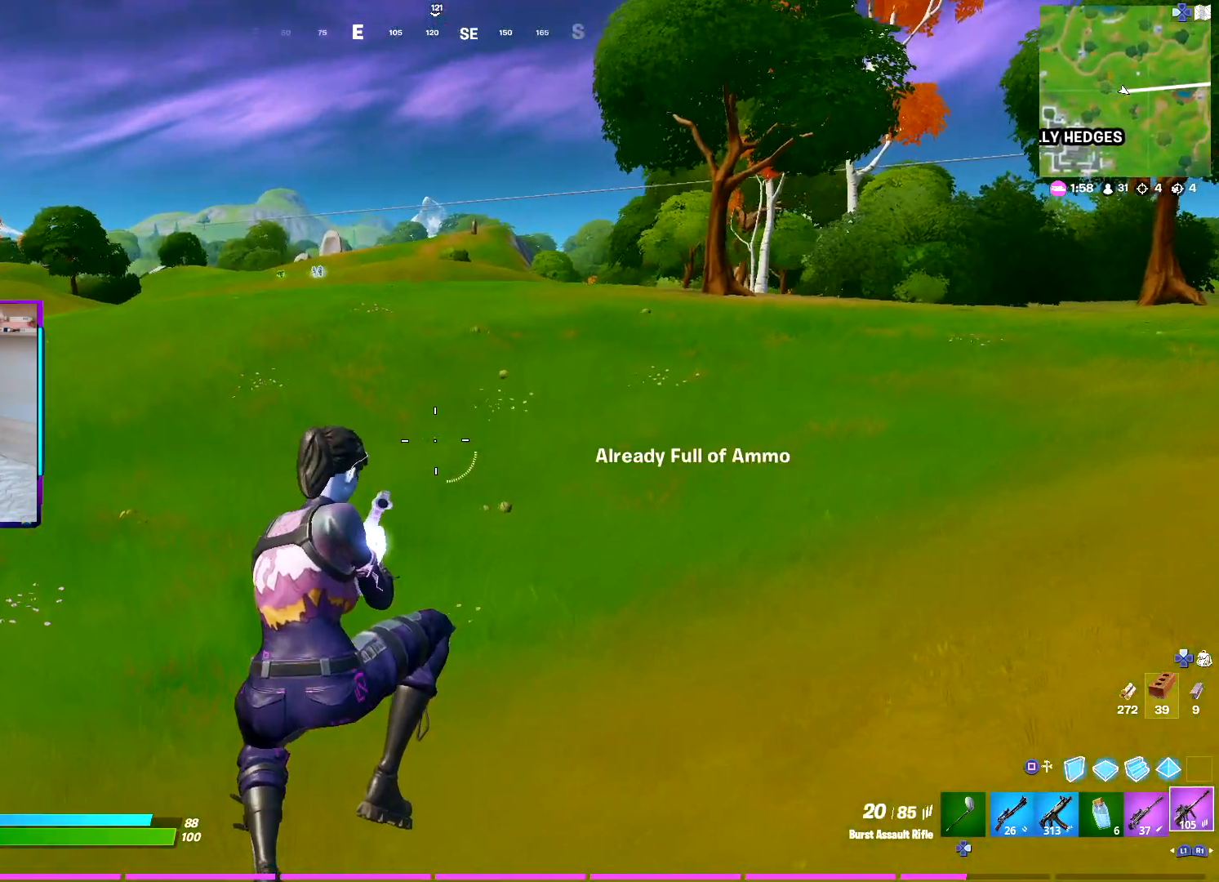
{"buttons": [], "left_stick": "up", "right_stick": "center", "events": [[350, "right_stick", "left"], [433, "right_stick", "center"]]}
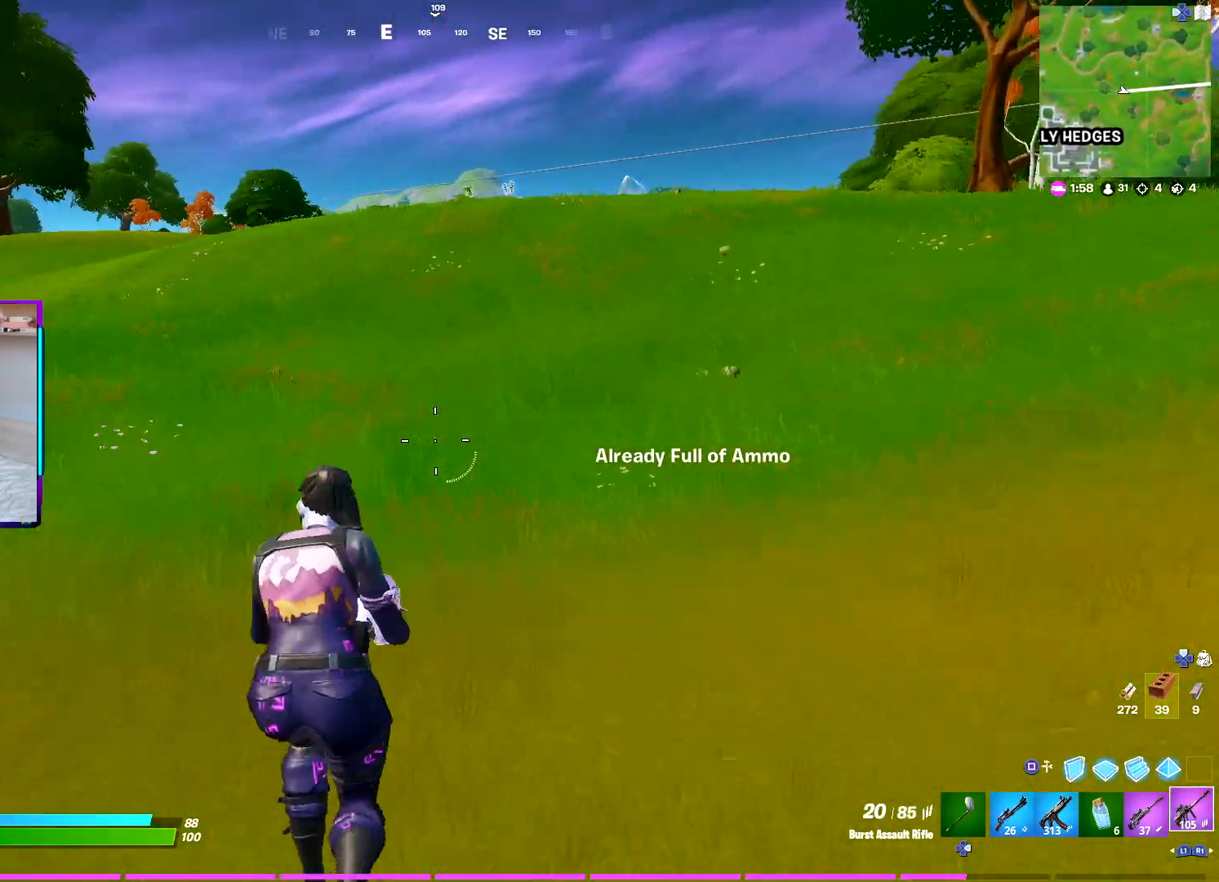
{"buttons": [], "left_stick": "up", "right_stick": "center", "events": [[50, "CROSS", "down"], [150, "CROSS", "up"]]}
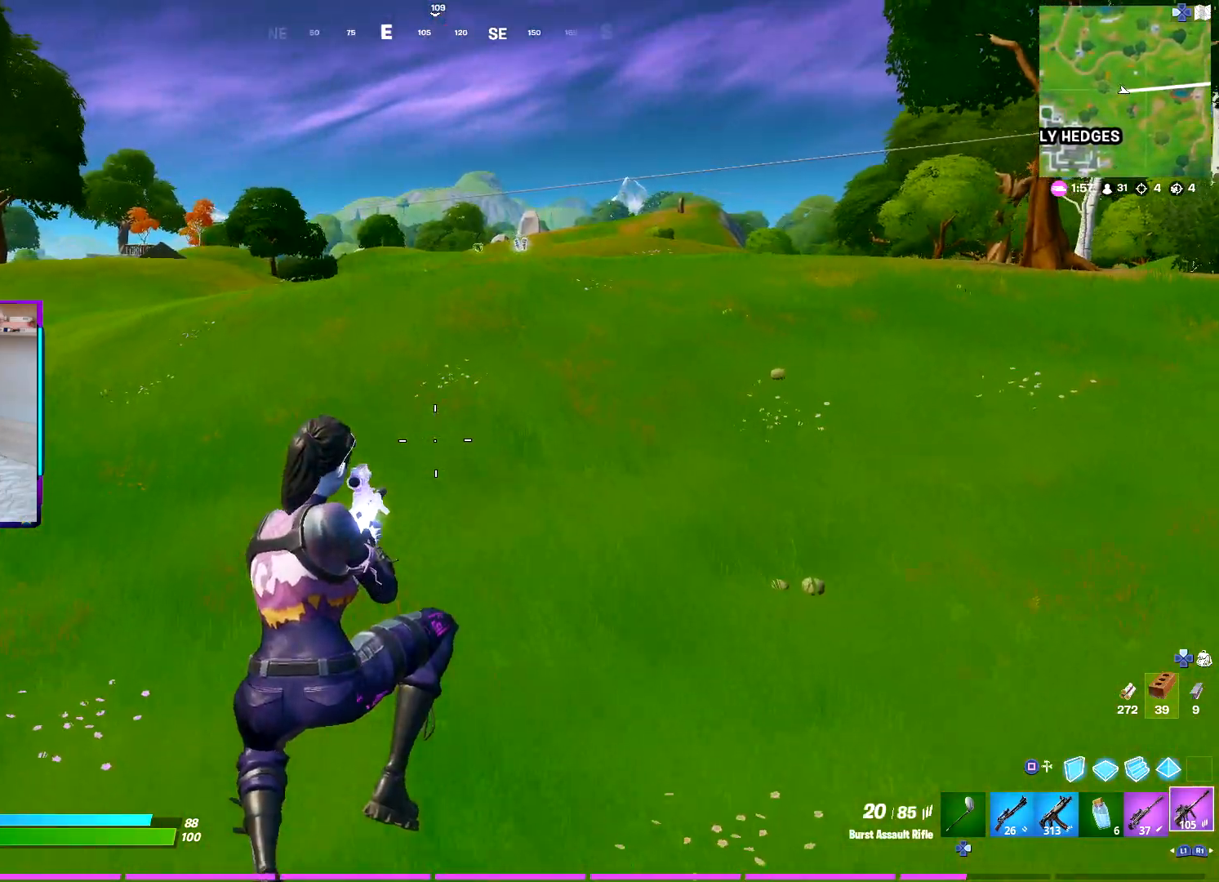
{"buttons": [], "left_stick": "up", "right_stick": "center", "events": []}
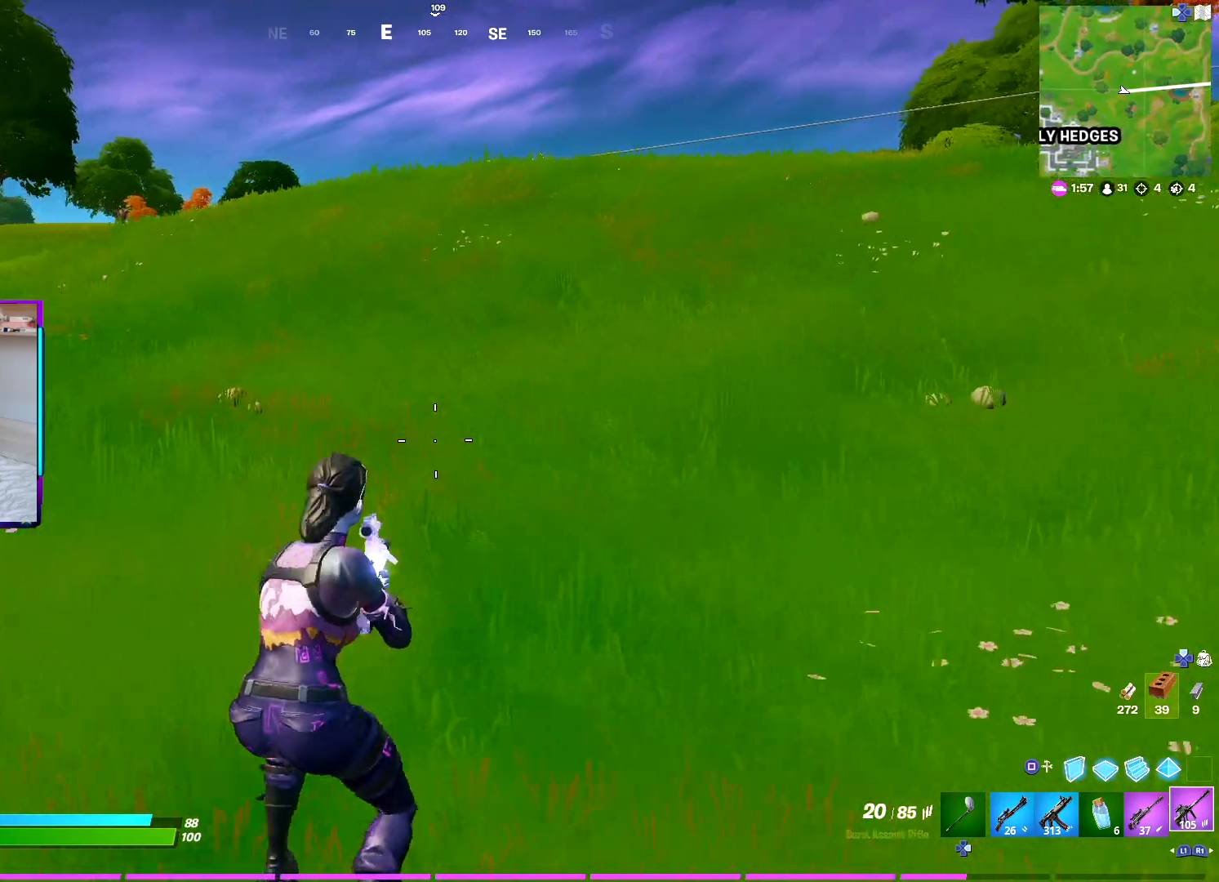
{"buttons": [], "left_stick": "up", "right_stick": "center", "events": []}
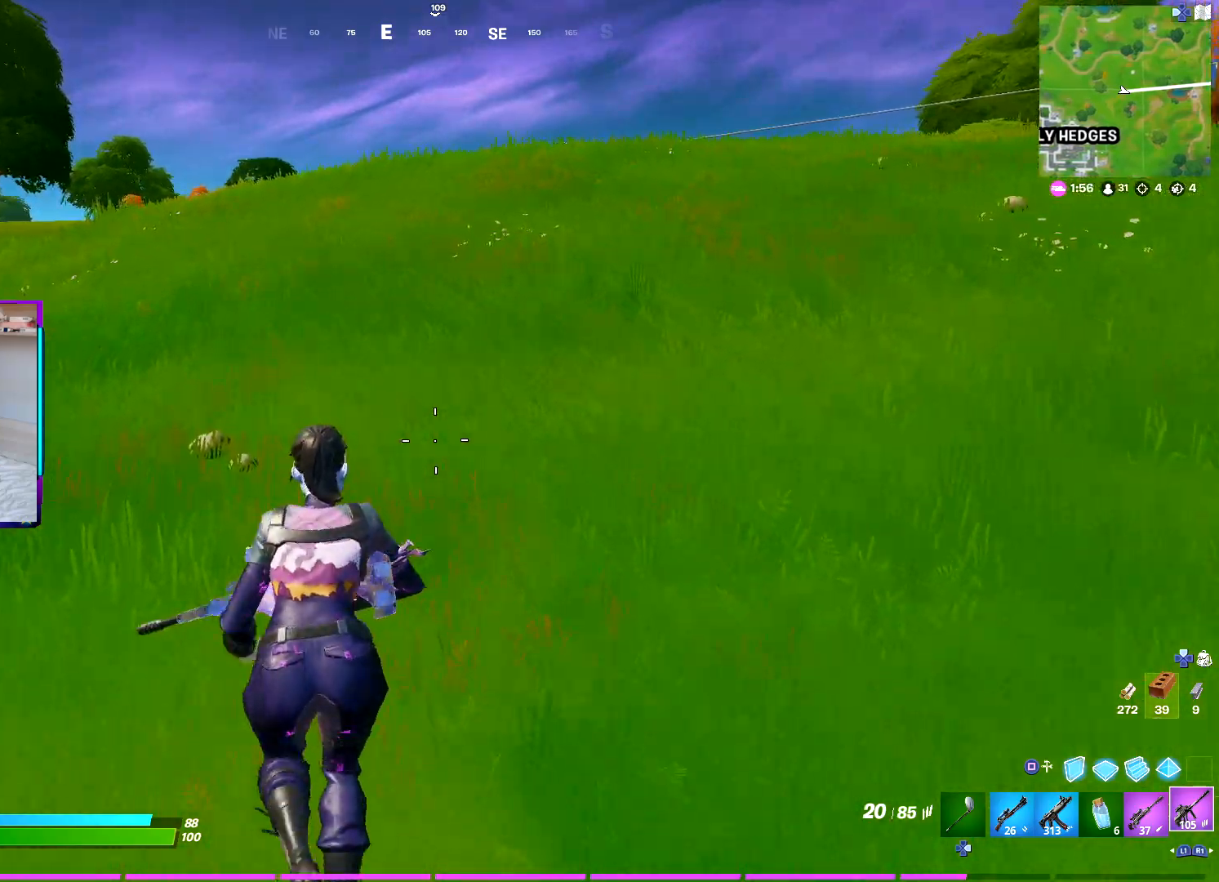
{"buttons": [], "left_stick": "up-left", "right_stick": "center", "events": [[200, "left_stick", "up-left"]]}
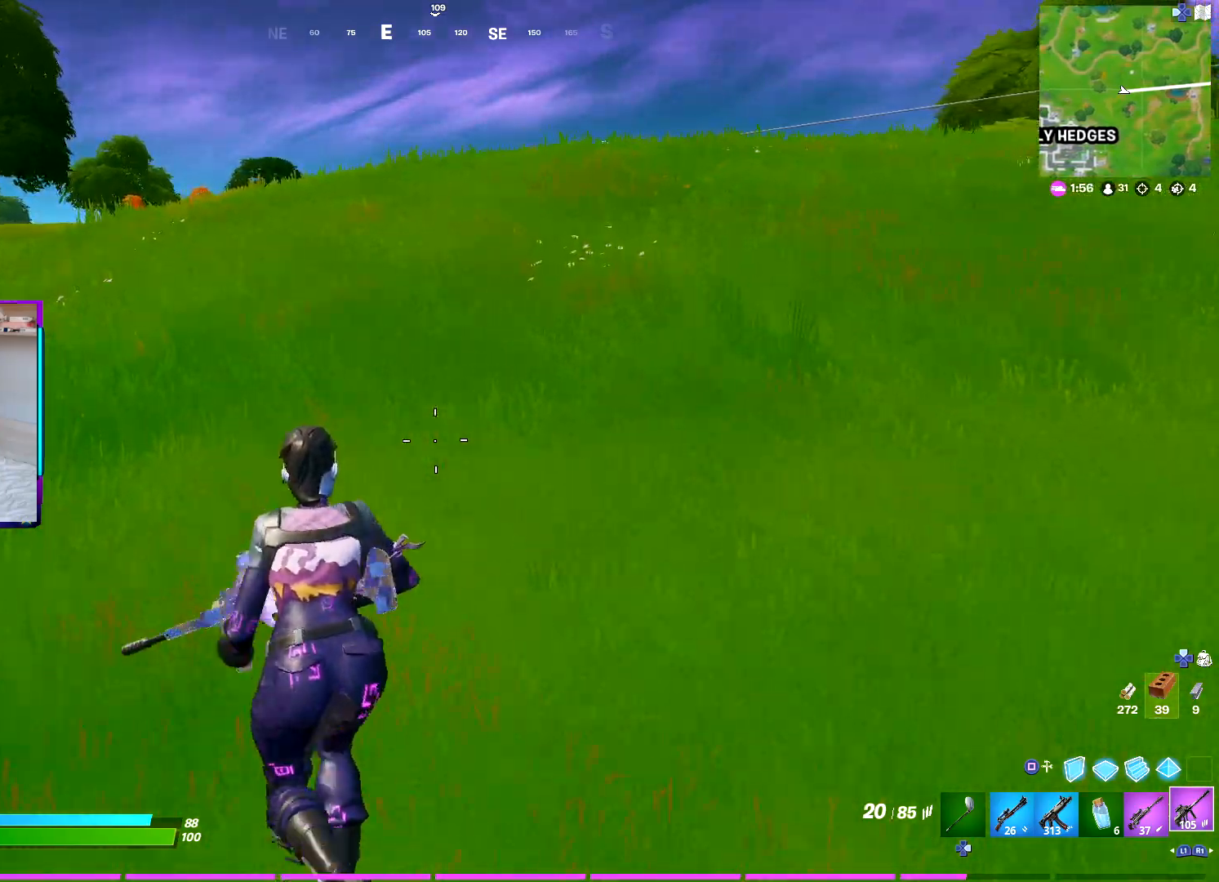
{"buttons": [], "left_stick": "up-left", "right_stick": "center", "events": []}
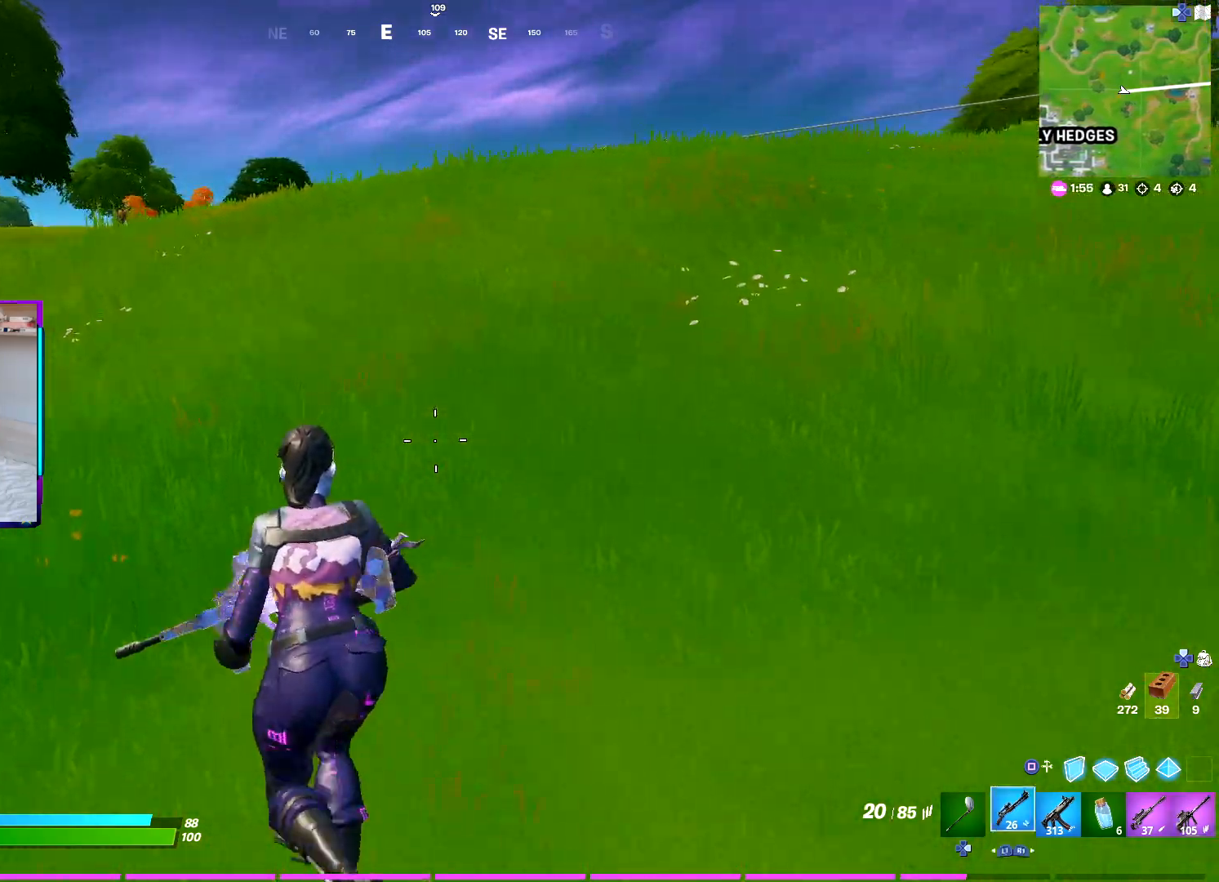
{"buttons": ["CIRCLE"], "left_stick": "up", "right_stick": "center", "events": [[17, "R1", "down"], [50, "left_stick", "up"], [150, "R1", "up"], [283, "CROSS", "down"], [367, "CROSS", "up"], [467, "CIRCLE", "down"]]}
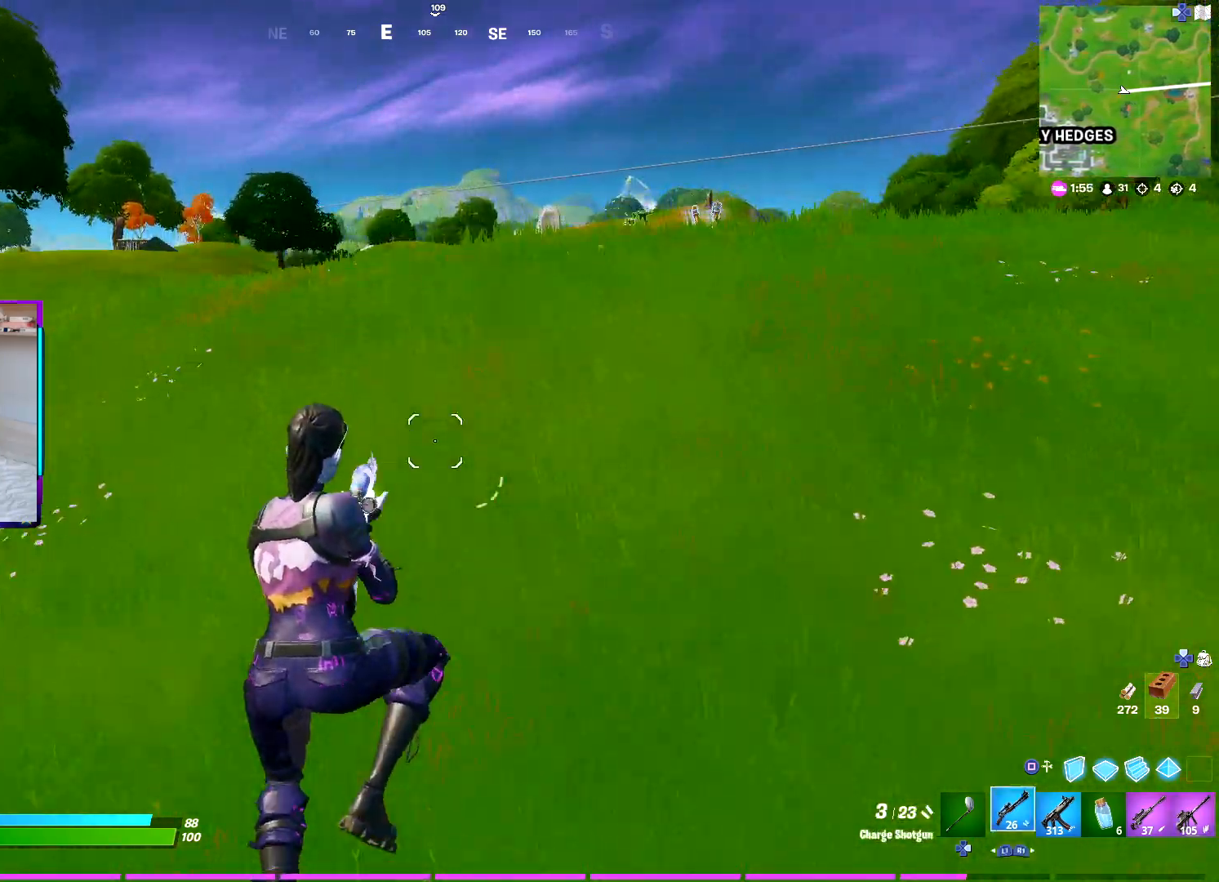
{"buttons": [], "left_stick": "up", "right_stick": "center", "events": [[50, "CIRCLE", "up"], [233, "L1", "down"], [300, "L1", "up"], [383, "L1", "down"], [483, "L1", "up"]]}
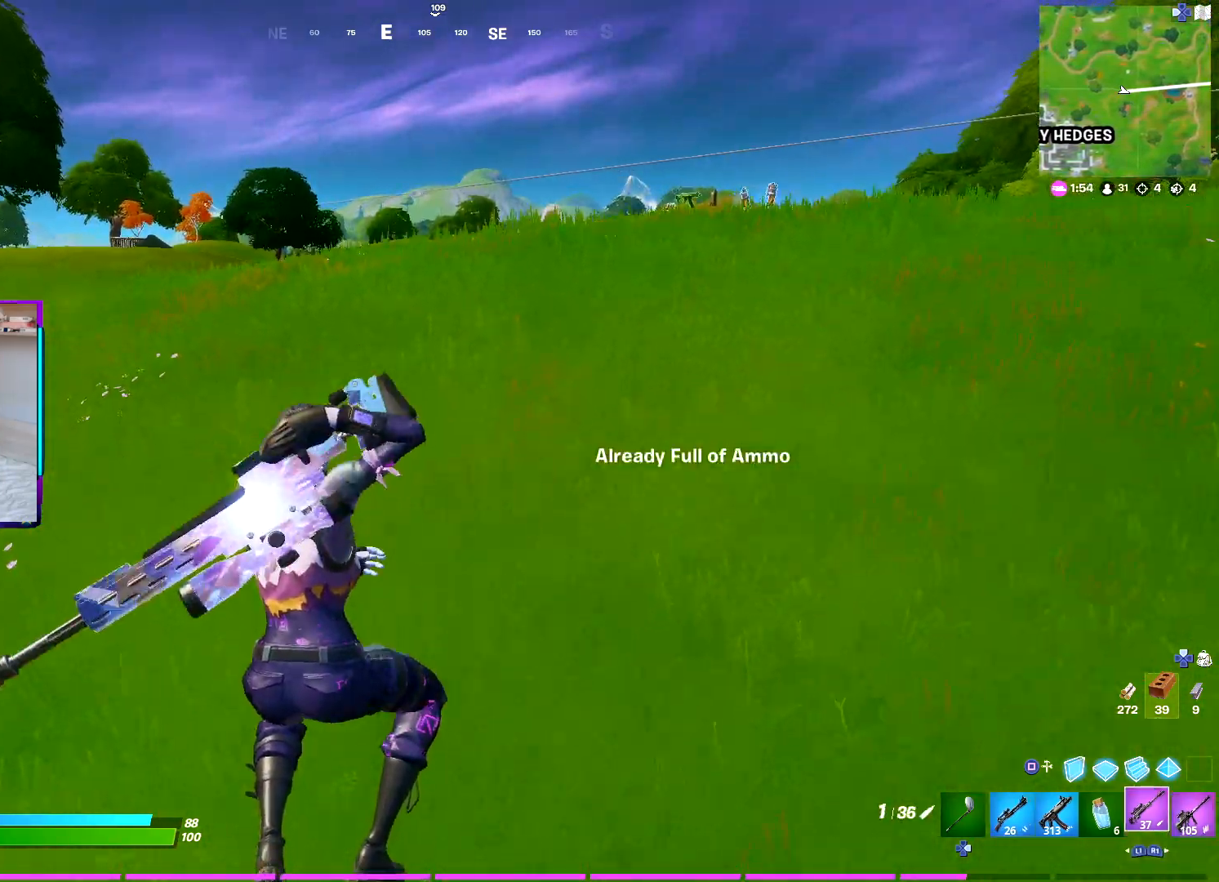
{"buttons": [], "left_stick": "up", "right_stick": "center", "events": [[350, "CROSS", "down"], [433, "CROSS", "up"]]}
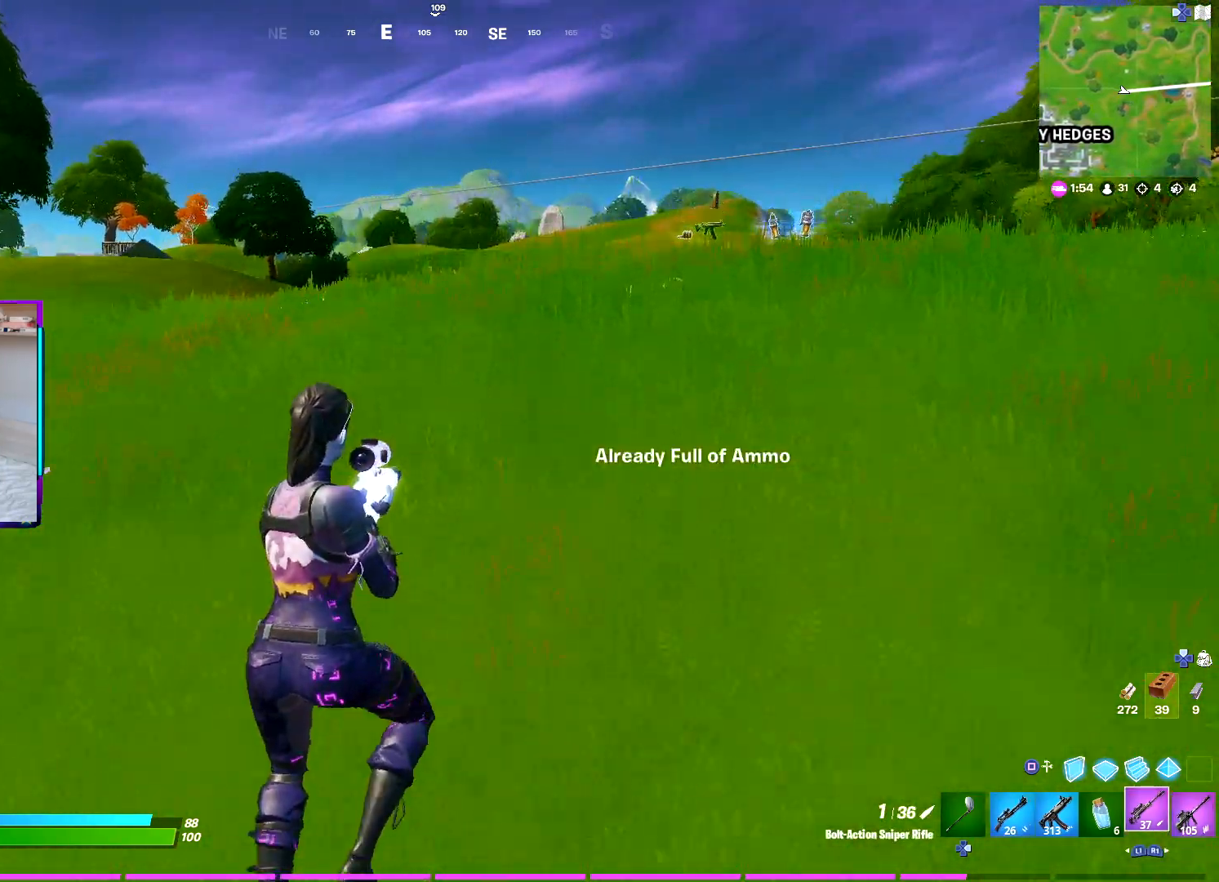
{"buttons": ["R1"], "left_stick": "up", "right_stick": "center", "events": [[67, "R1", "down"], [167, "R1", "up"], [267, "R1", "down"], [333, "R1", "up"], [383, "R1", "down"]]}
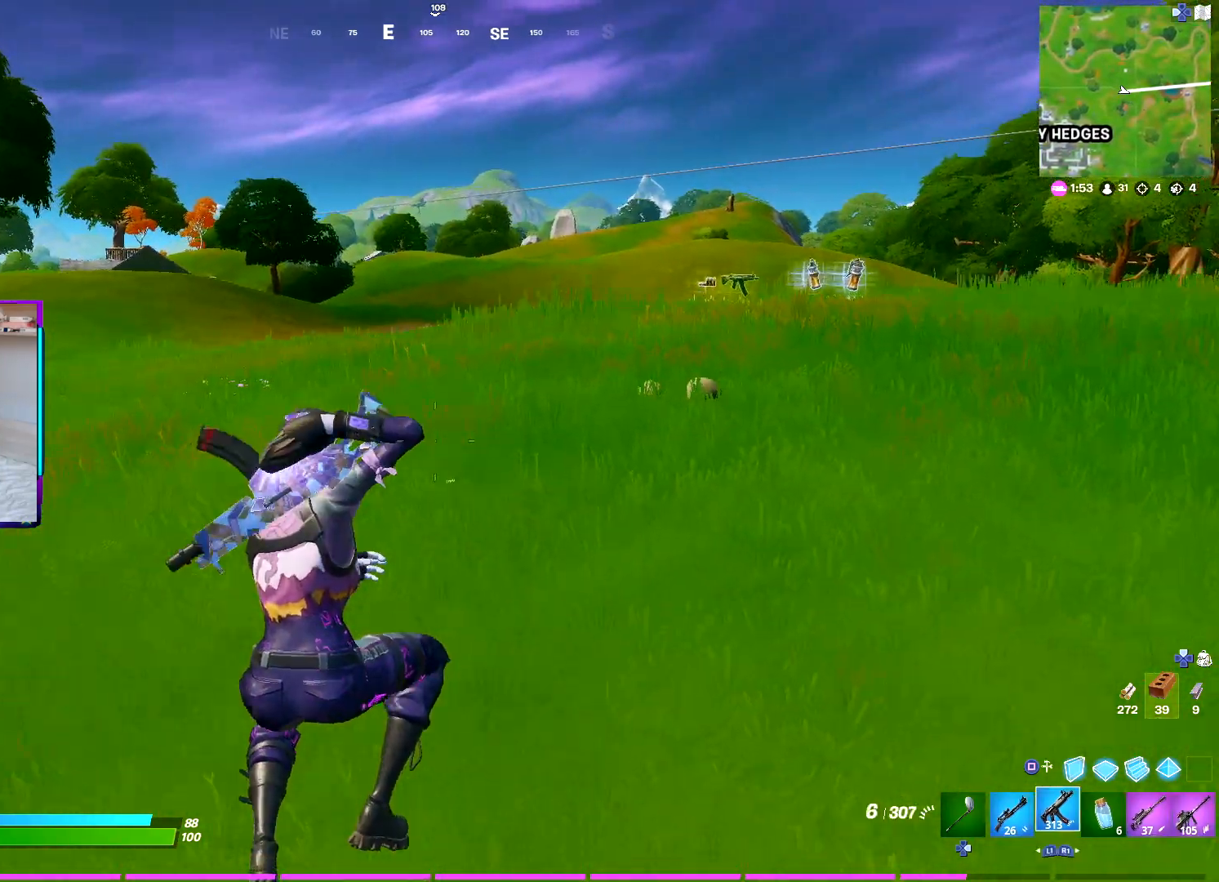
{"buttons": [], "left_stick": "up", "right_stick": "center", "events": [[17, "R1", "up"], [100, "CIRCLE", "down"], [200, "CIRCLE", "up"], [250, "CIRCLE", "down"], [383, "CIRCLE", "up"]]}
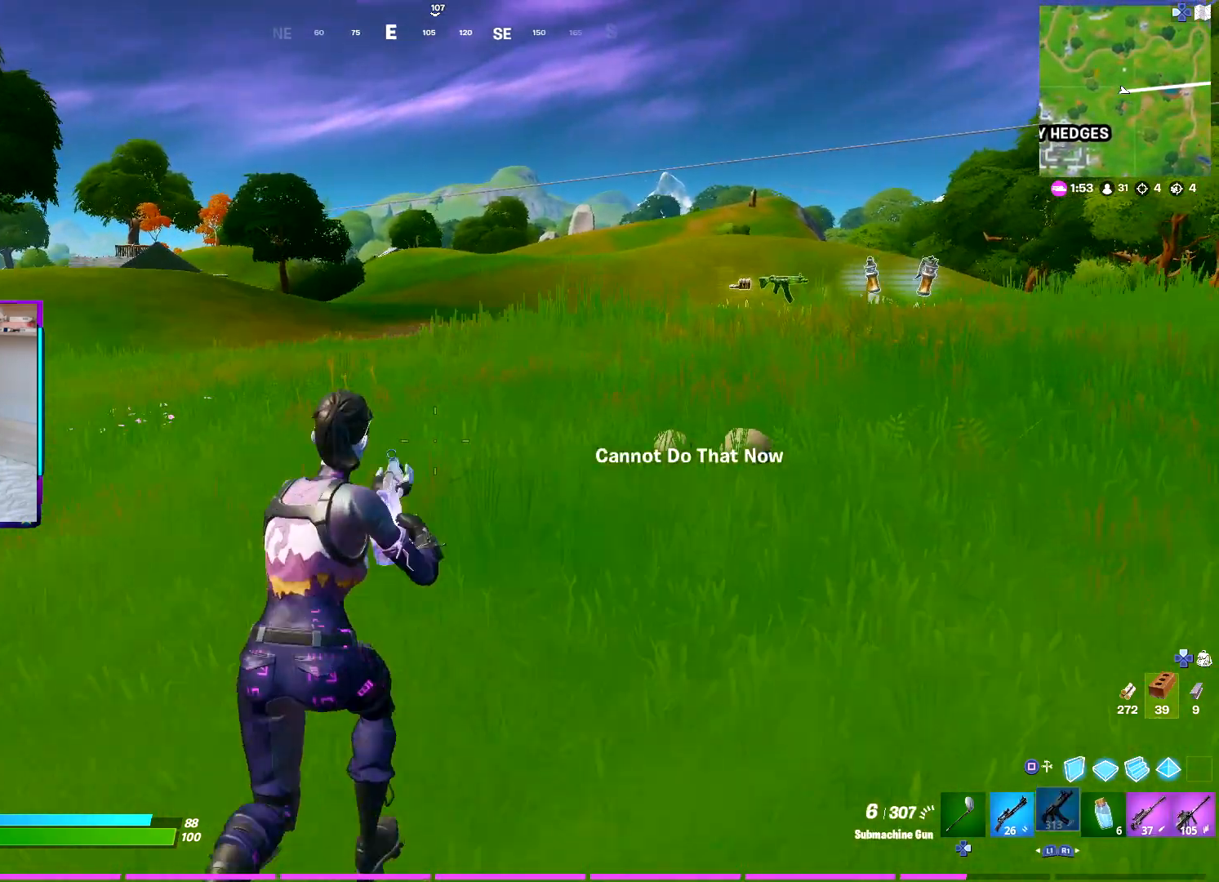
{"buttons": [], "left_stick": "up", "right_stick": "center", "events": [[167, "right_stick", "down-right"], [267, "right_stick", "center"], [367, "CROSS", "down"], [467, "CROSS", "up"]]}
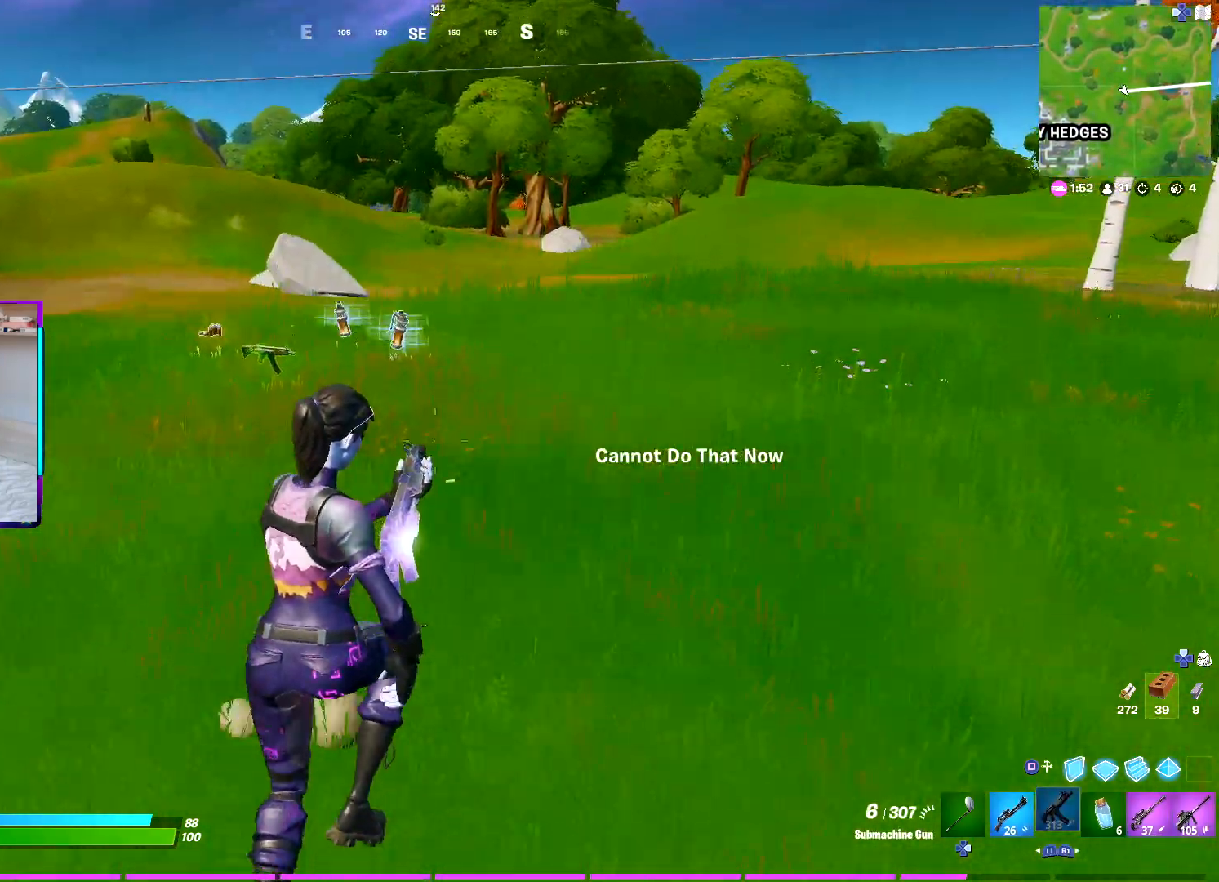
{"buttons": [], "left_stick": "up-left", "right_stick": "center", "events": [[50, "right_stick", "right"], [83, "left_stick", "up-left"], [233, "right_stick", "left"], [400, "right_stick", "center"]]}
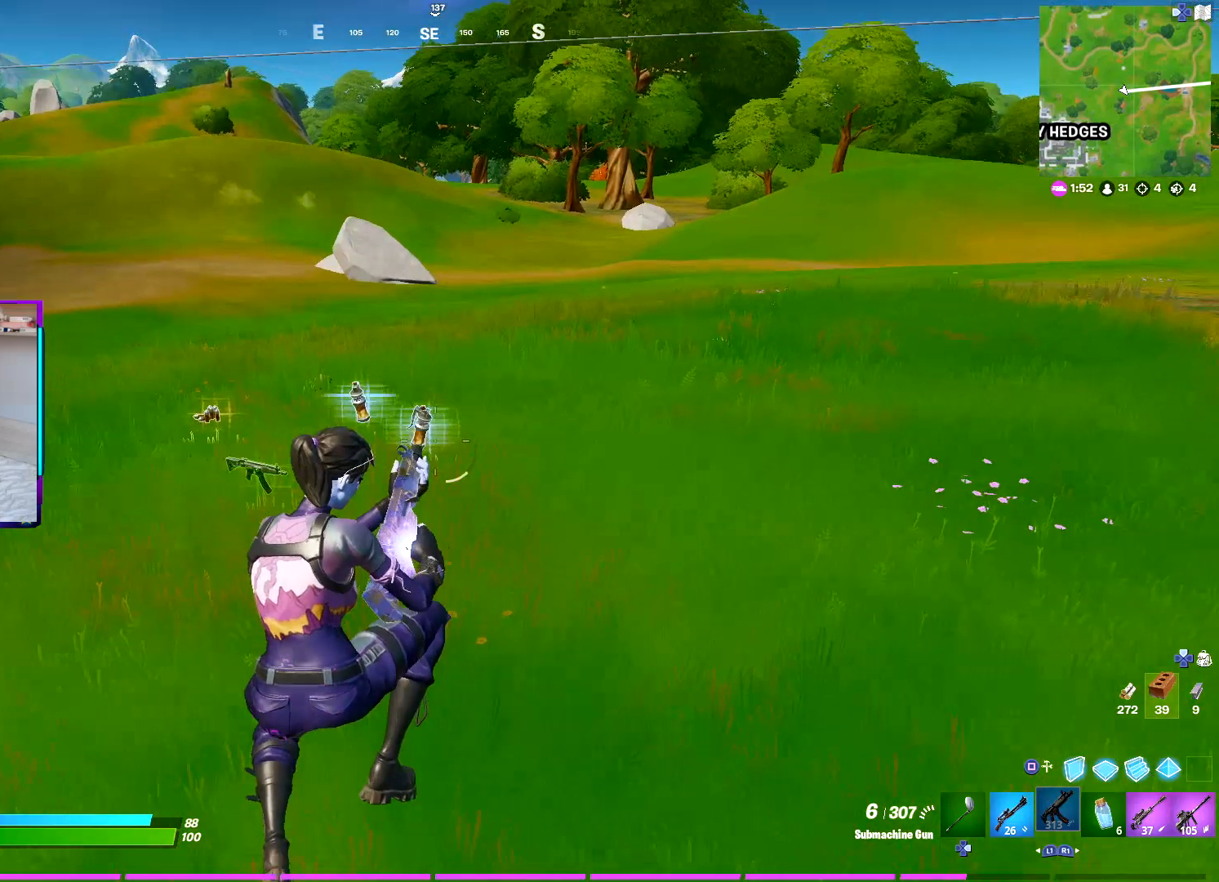
{"buttons": [], "left_stick": "up", "right_stick": "center", "events": [[417, "left_stick", "up"]]}
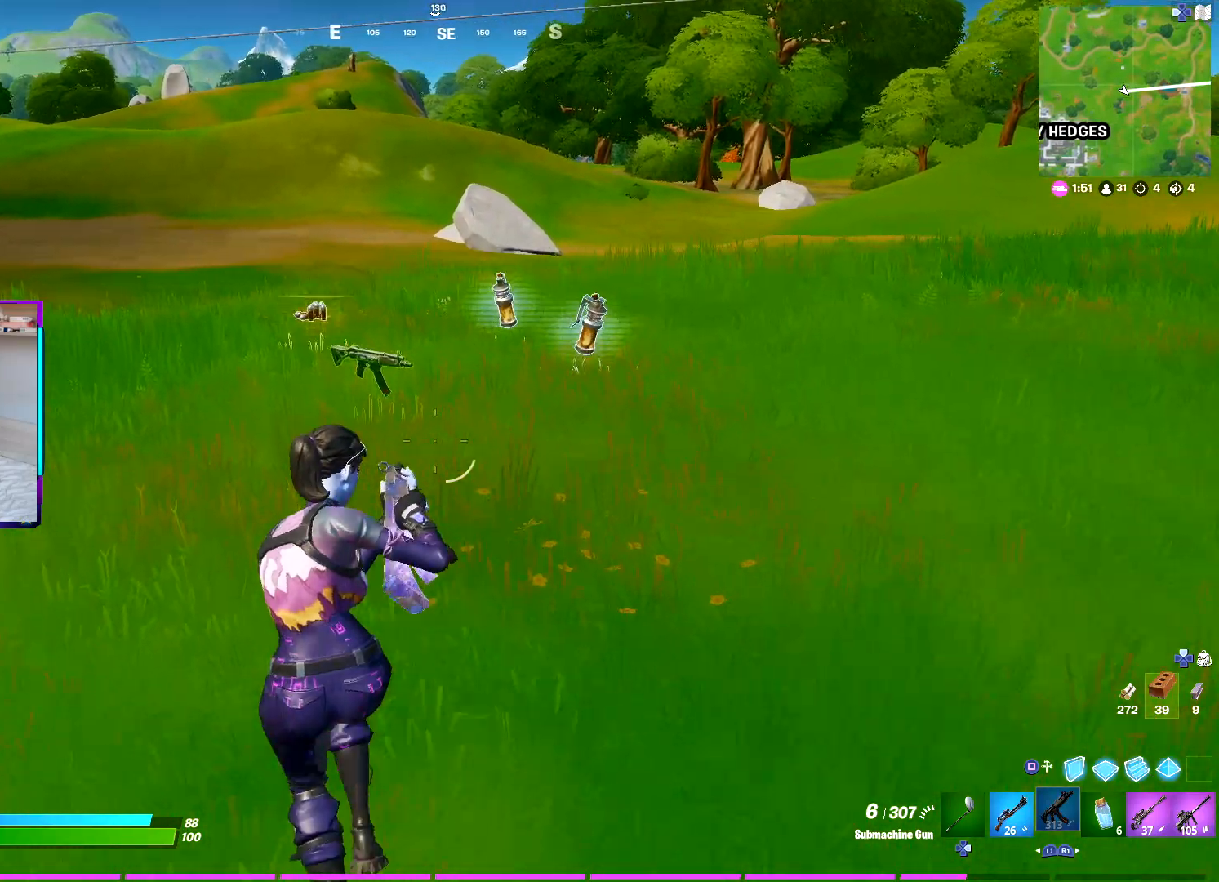
{"buttons": [], "left_stick": "center", "right_stick": "center", "events": [[300, "R1", "down"], [417, "R1", "up"], [433, "left_stick", "center"]]}
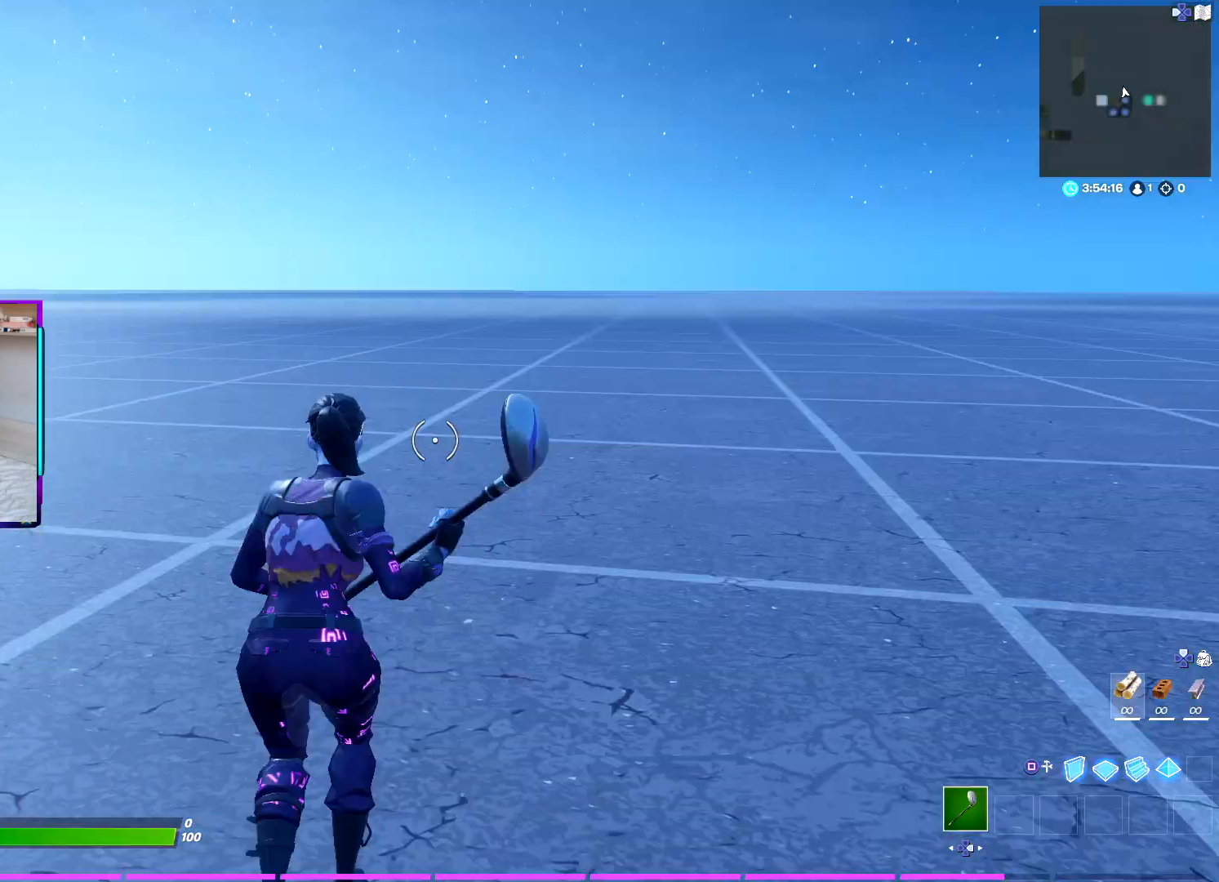
{"buttons": [], "left_stick": "up-right", "right_stick": "center", "events": [[400, "left_stick", "up-right"]]}
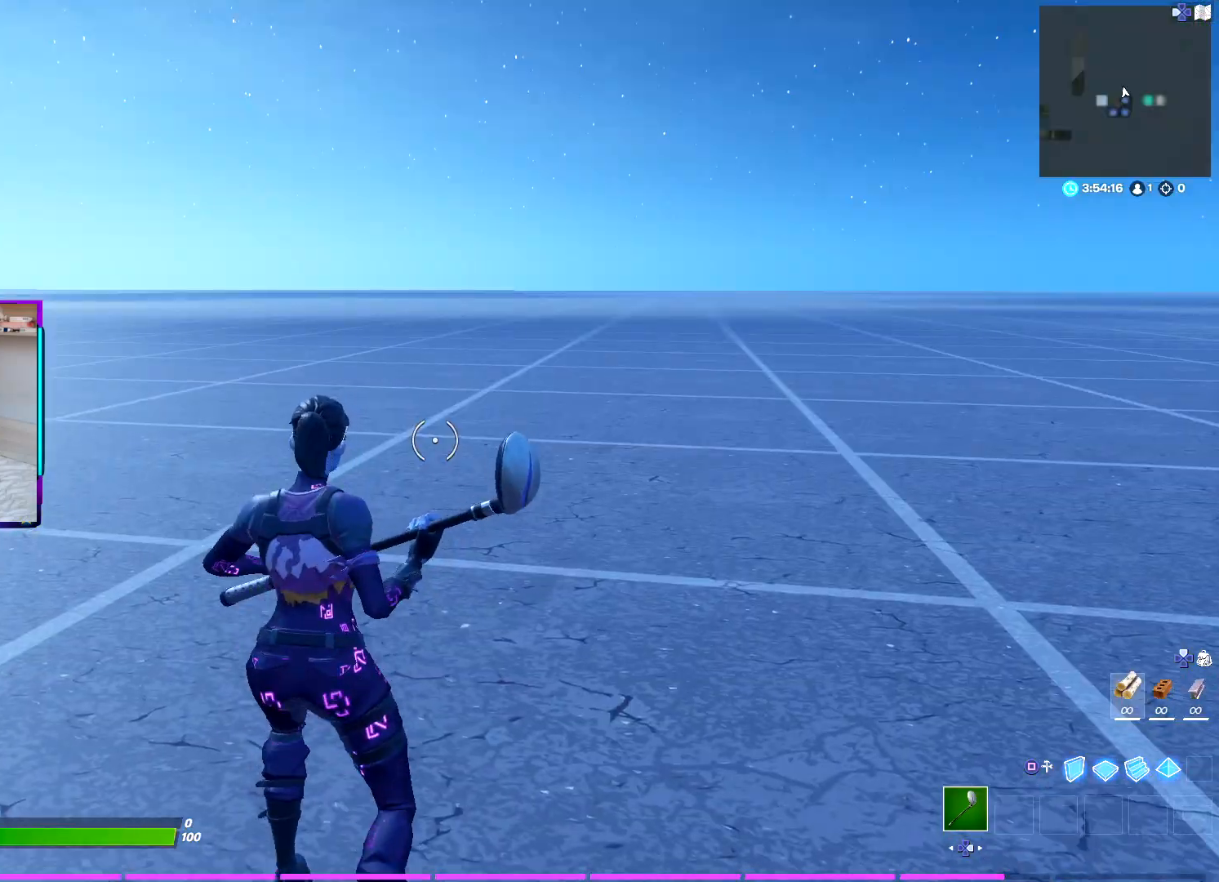
{"buttons": [], "left_stick": "center", "right_stick": "center", "events": [[183, "left_stick", "center"]]}